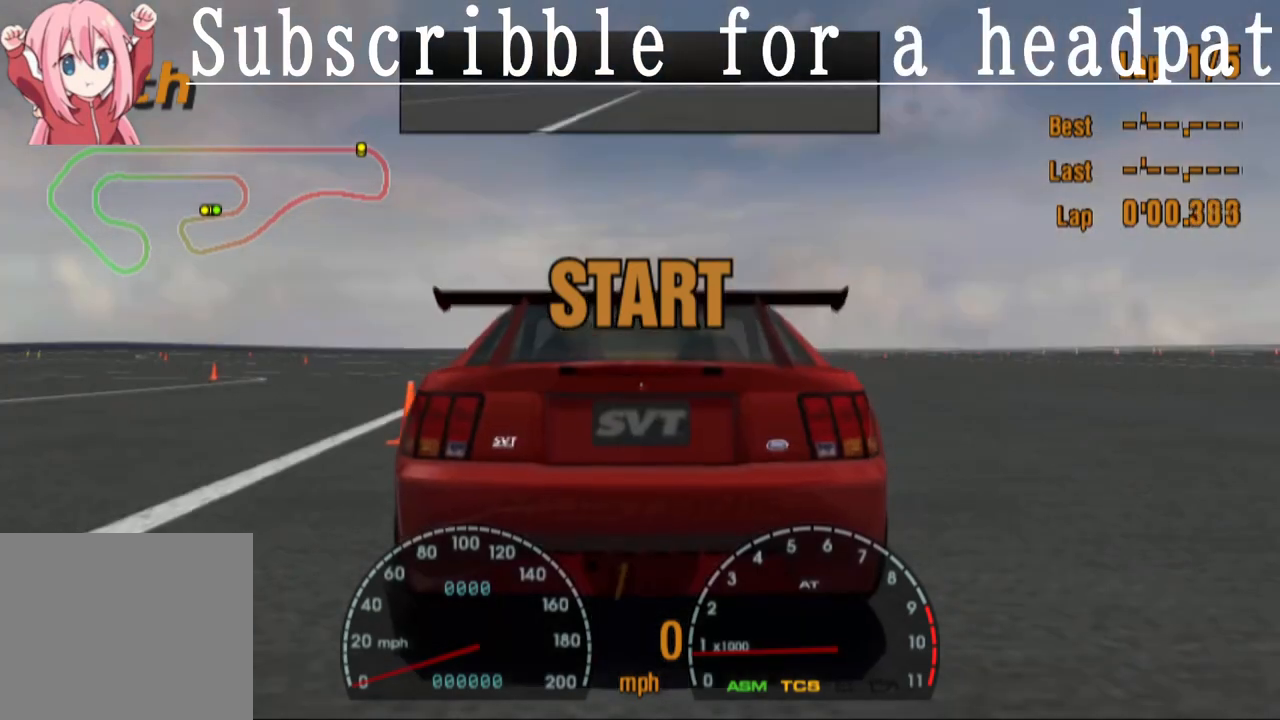
Gameplay with a controller (PlayStation layout); each line is a JSON object with the inputs held at the frame after it. "events" lists button and stick changes between this image and that frame as [ms after this image, input, new state], when the widget could be followed in between.
{"buttons": ["R1"], "left_stick": "center", "right_stick": "center", "events": [[450, "R1", "down"]]}
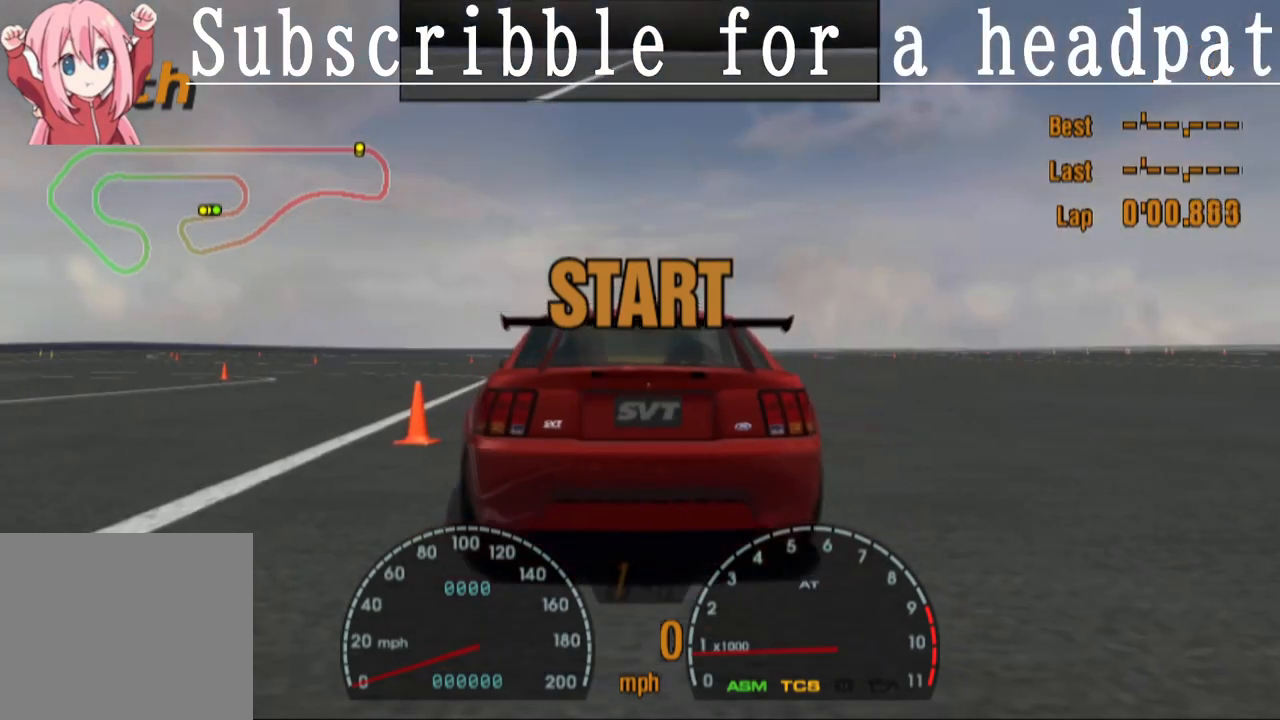
{"buttons": [], "left_stick": "center", "right_stick": "center", "events": [[217, "R1", "up"]]}
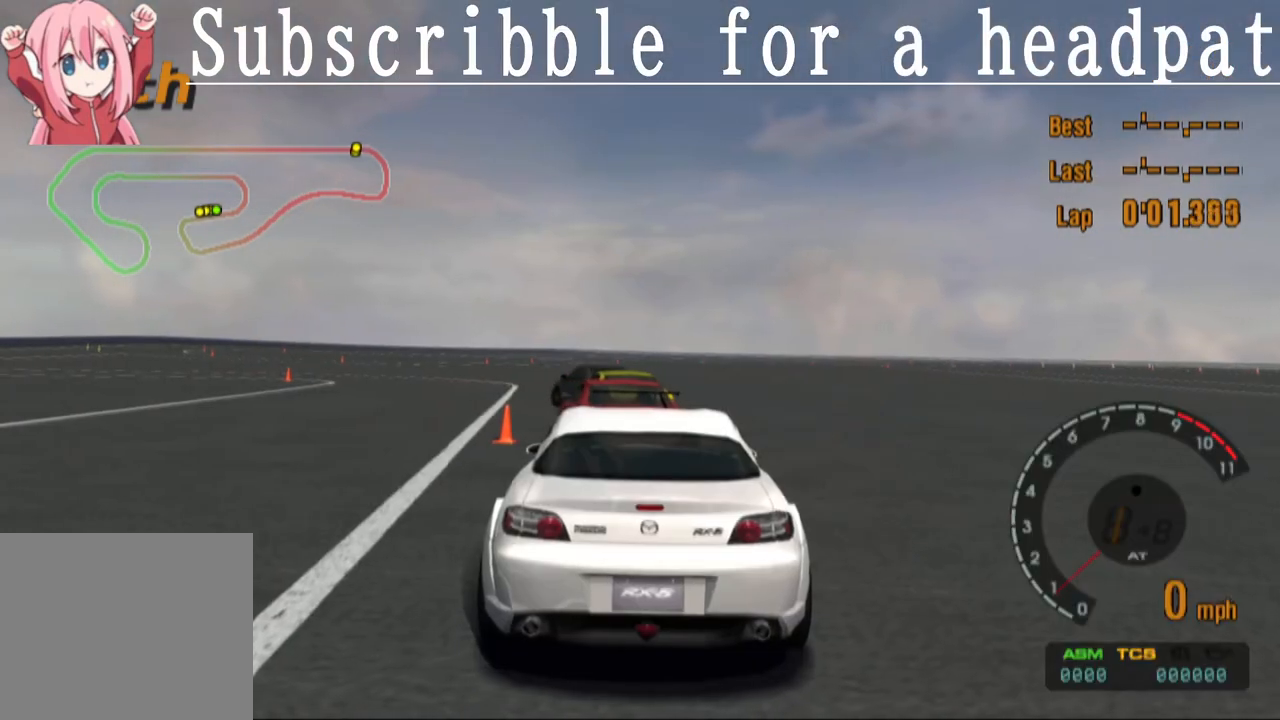
{"buttons": ["CROSS"], "left_stick": "left", "right_stick": "center", "events": [[150, "CROSS", "down"], [450, "left_stick", "left"]]}
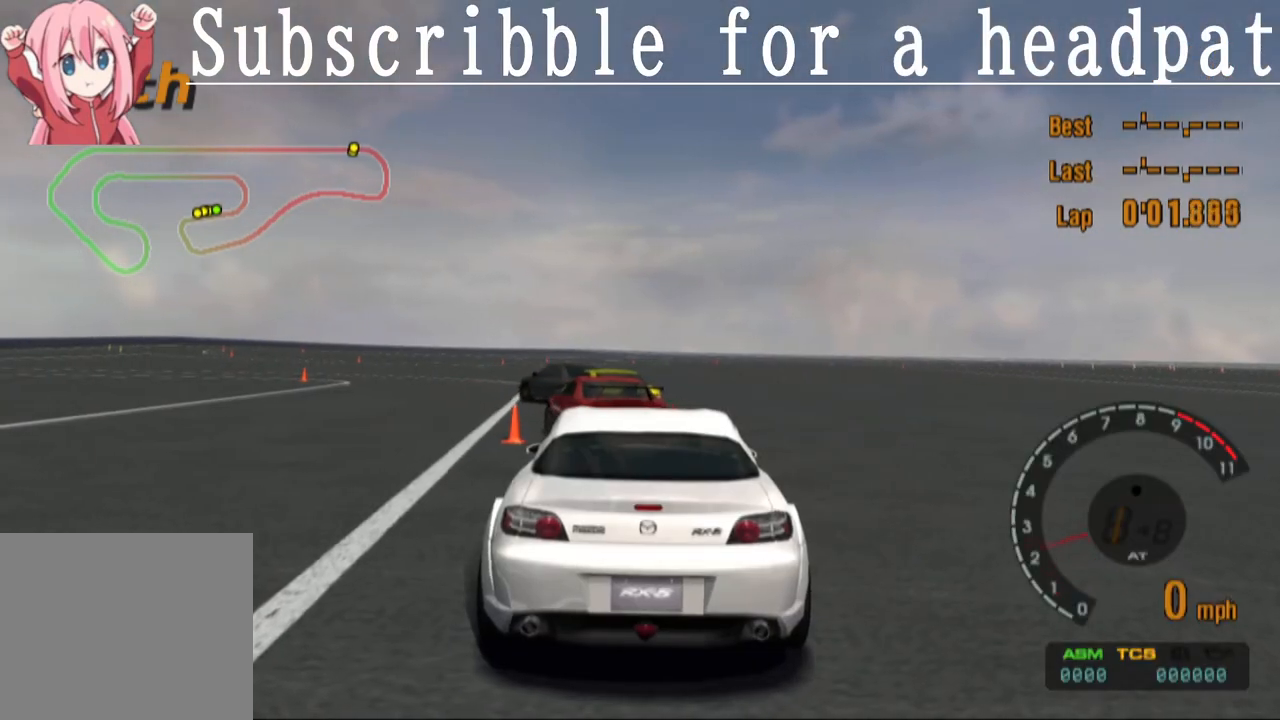
{"buttons": ["CROSS"], "left_stick": "center", "right_stick": "center", "events": [[383, "left_stick", "center"]]}
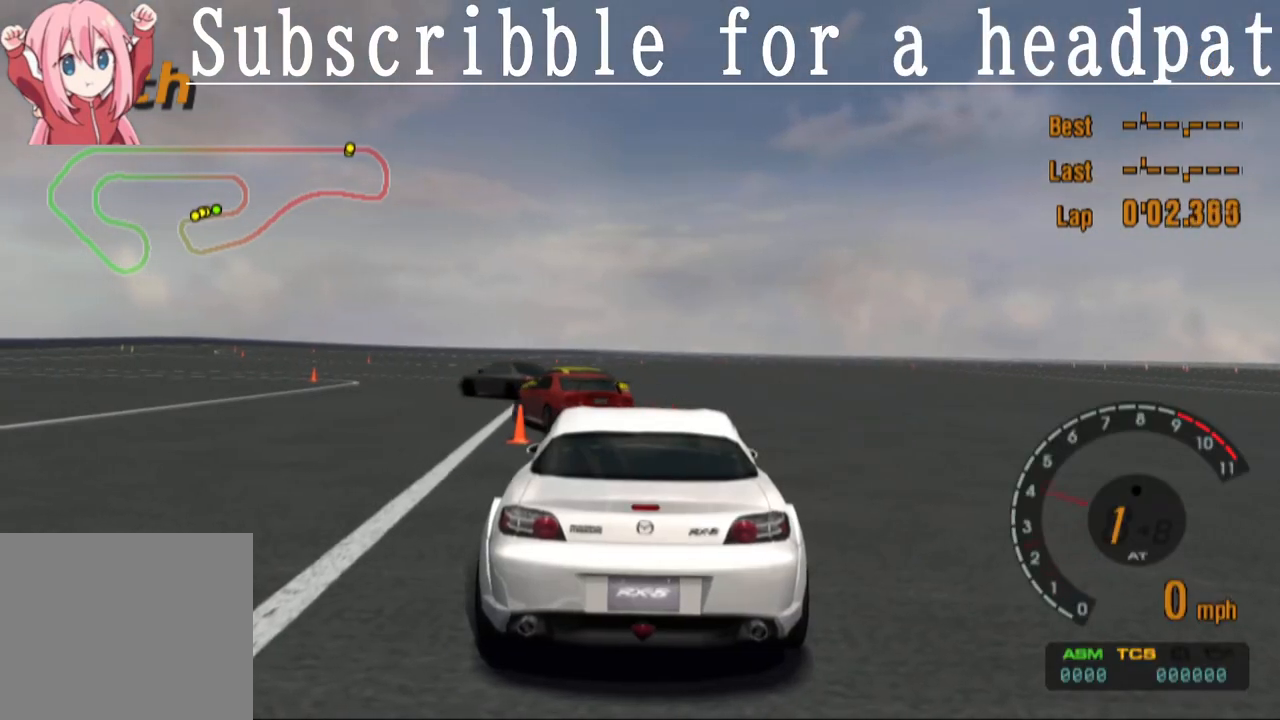
{"buttons": ["CROSS"], "left_stick": "left", "right_stick": "center", "events": [[467, "left_stick", "left"]]}
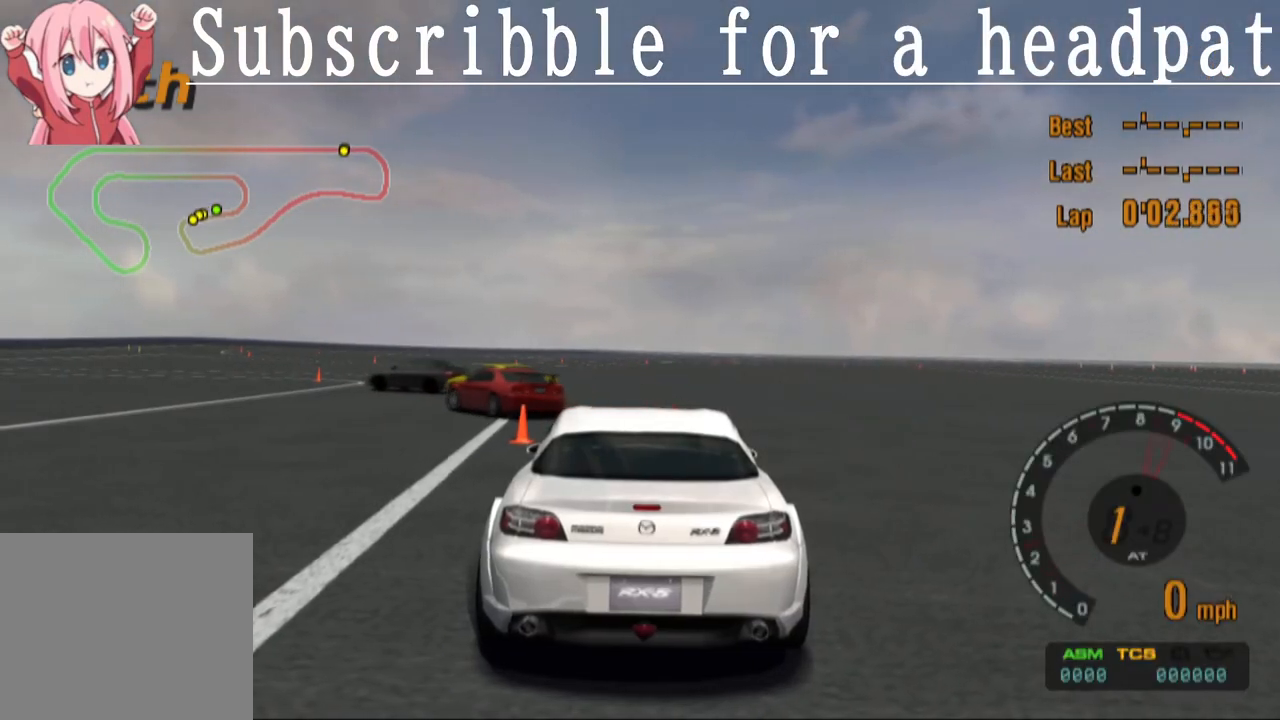
{"buttons": ["CROSS"], "left_stick": "left", "right_stick": "center", "events": []}
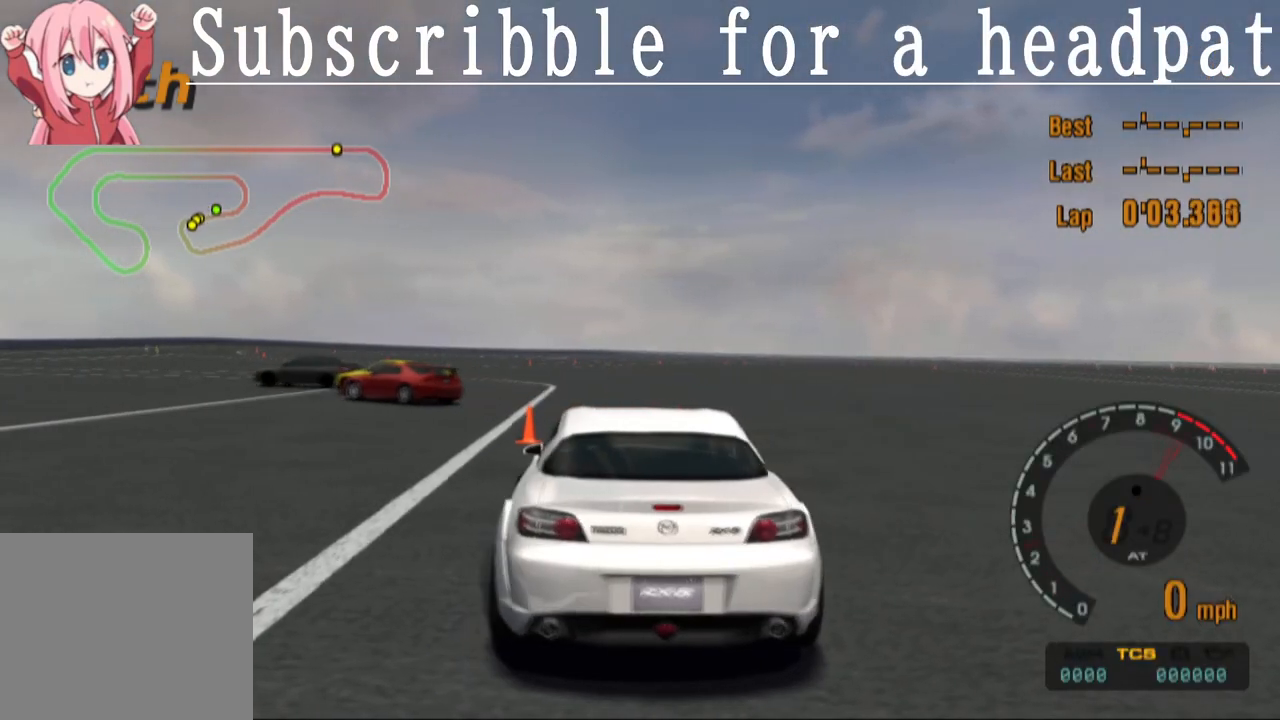
{"buttons": ["CROSS"], "left_stick": "left", "right_stick": "center", "events": []}
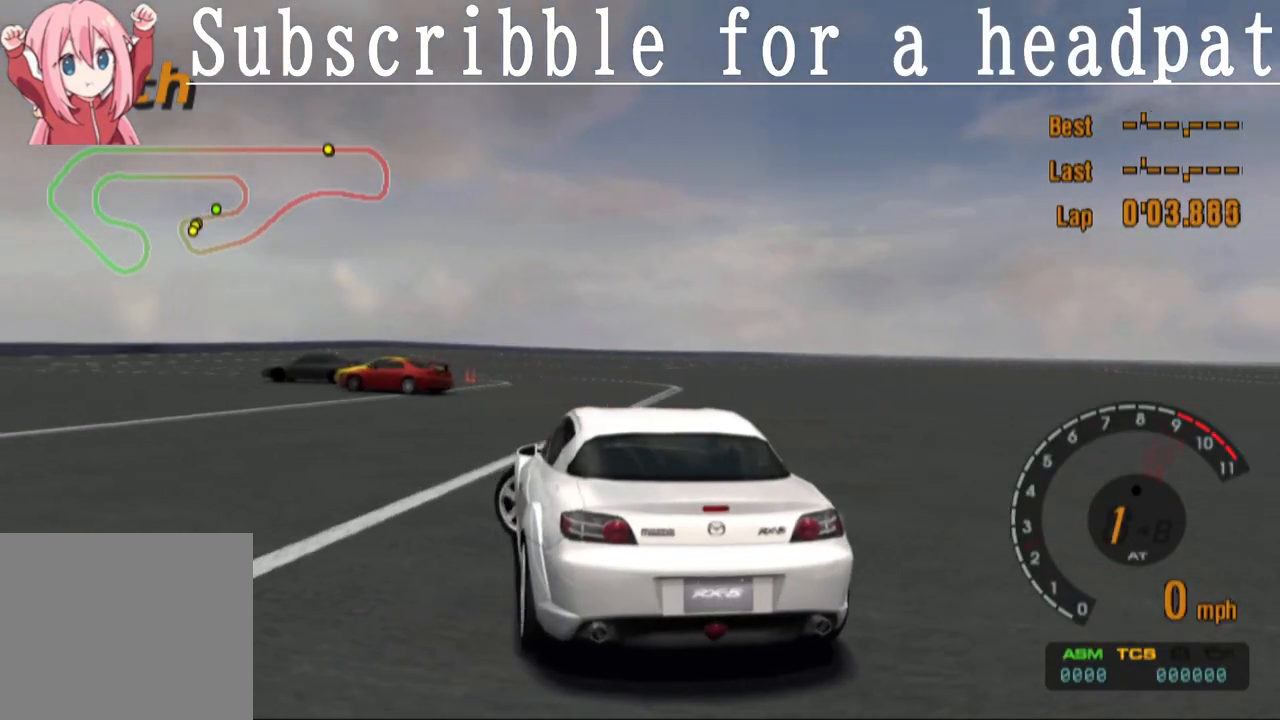
{"buttons": ["CROSS"], "left_stick": "center", "right_stick": "center", "events": [[67, "left_stick", "center"]]}
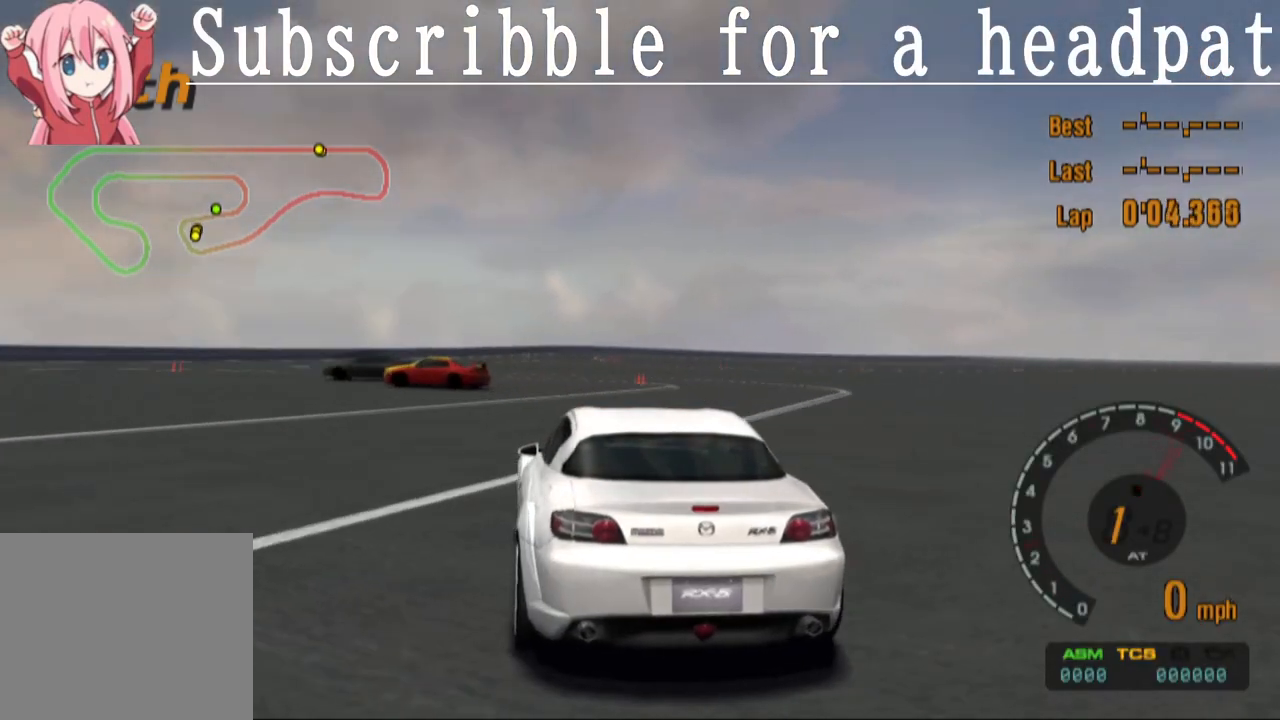
{"buttons": ["CIRCLE"], "left_stick": "center", "right_stick": "center", "events": [[17, "left_stick", "left"], [467, "left_stick", "center"], [483, "CIRCLE", "down"], [500, "CROSS", "up"]]}
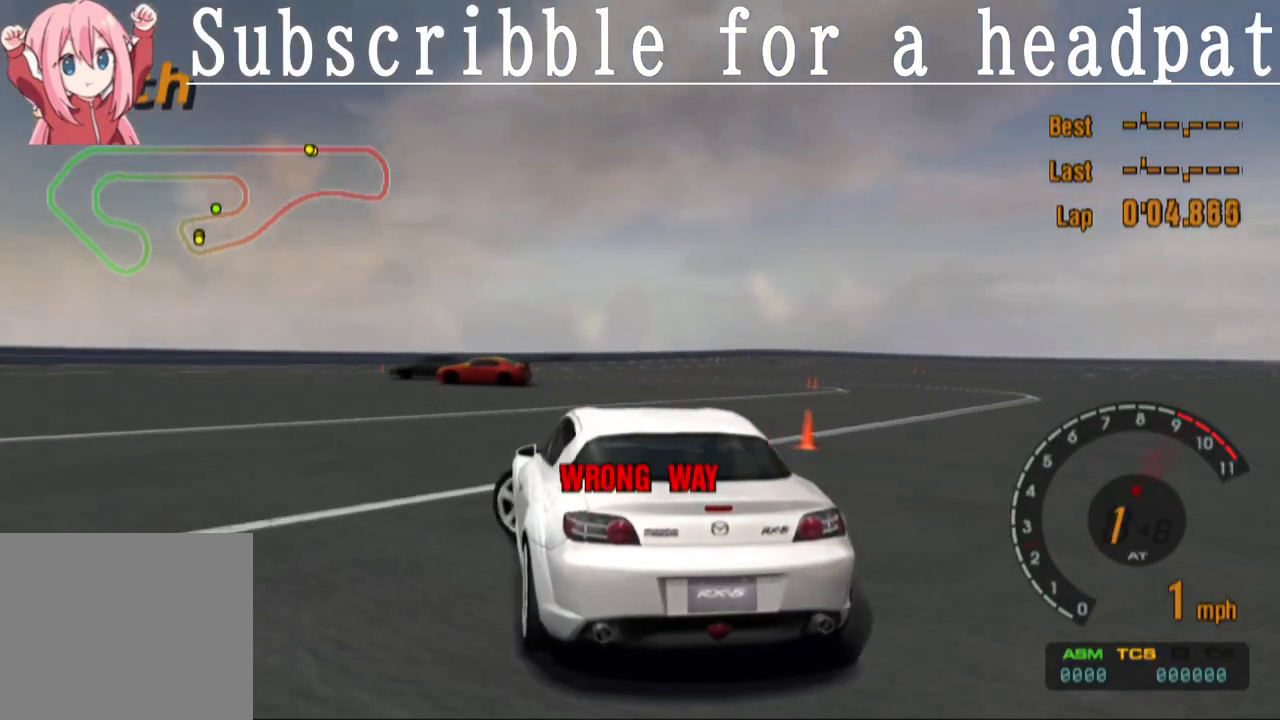
{"buttons": ["CIRCLE"], "left_stick": "center", "right_stick": "center", "events": []}
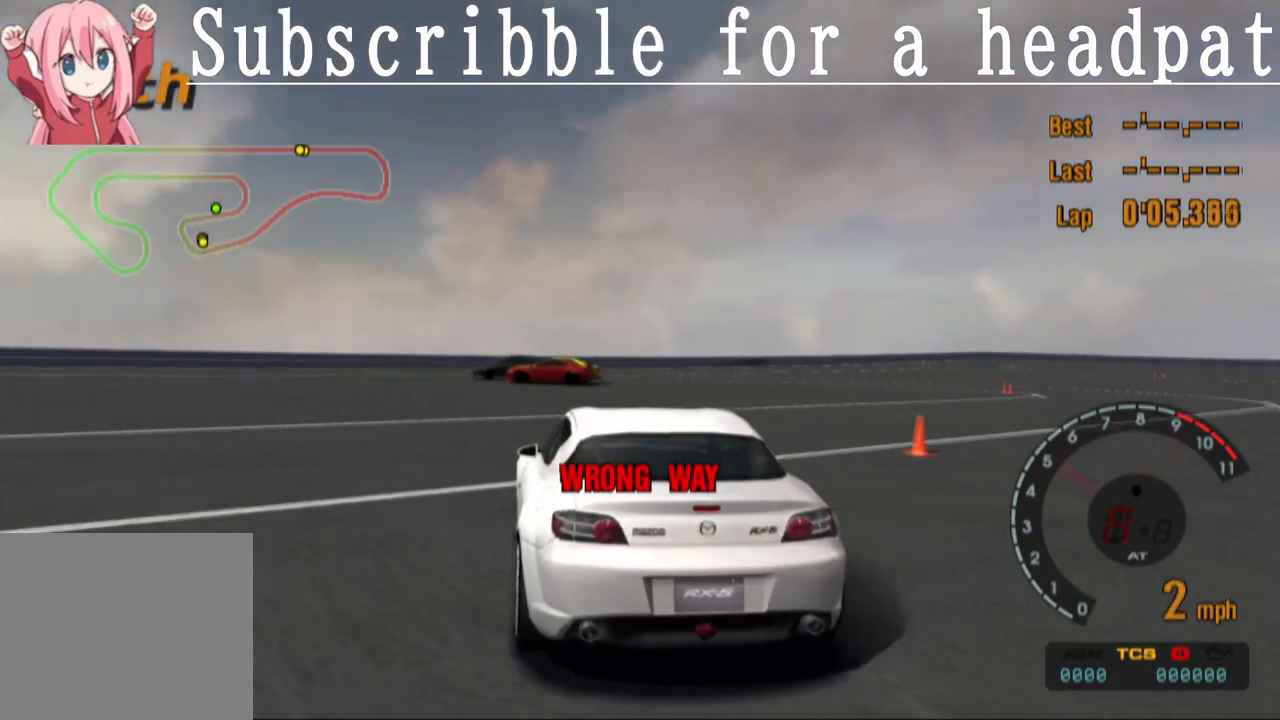
{"buttons": ["CIRCLE"], "left_stick": "center", "right_stick": "center", "events": []}
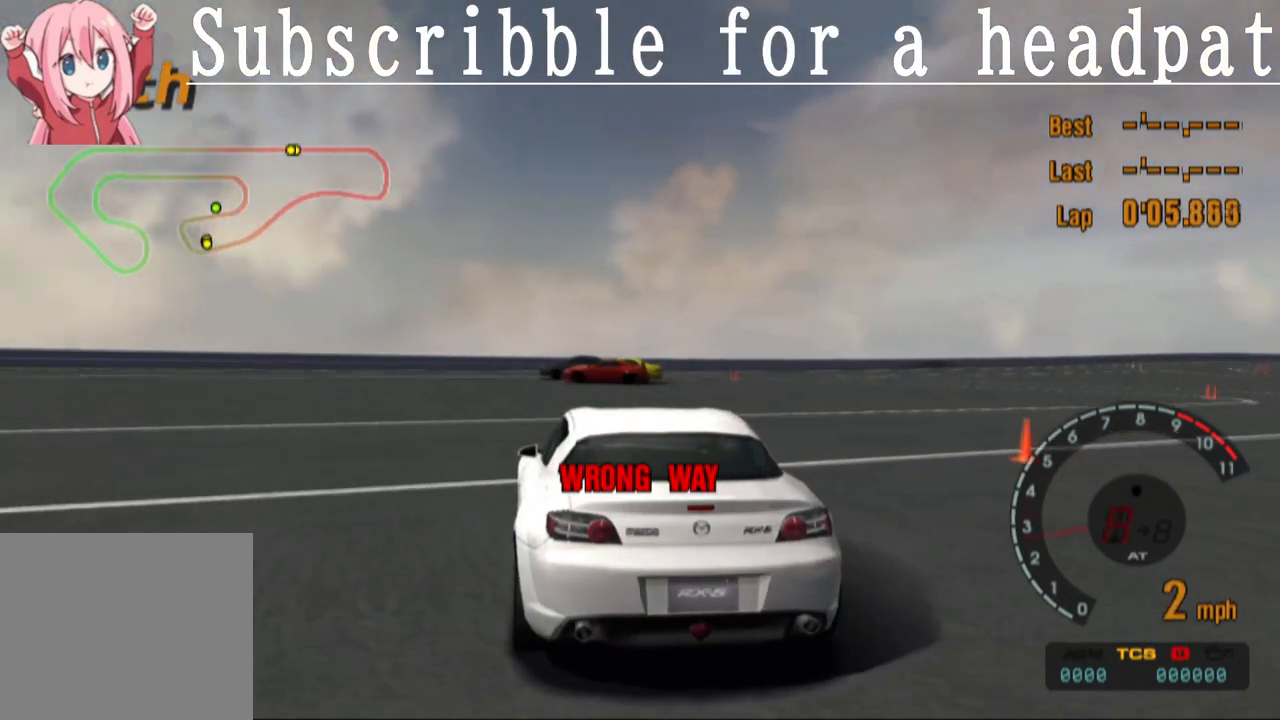
{"buttons": ["CROSS"], "left_stick": "center", "right_stick": "center", "events": [[17, "CIRCLE", "up"], [17, "CROSS", "down"]]}
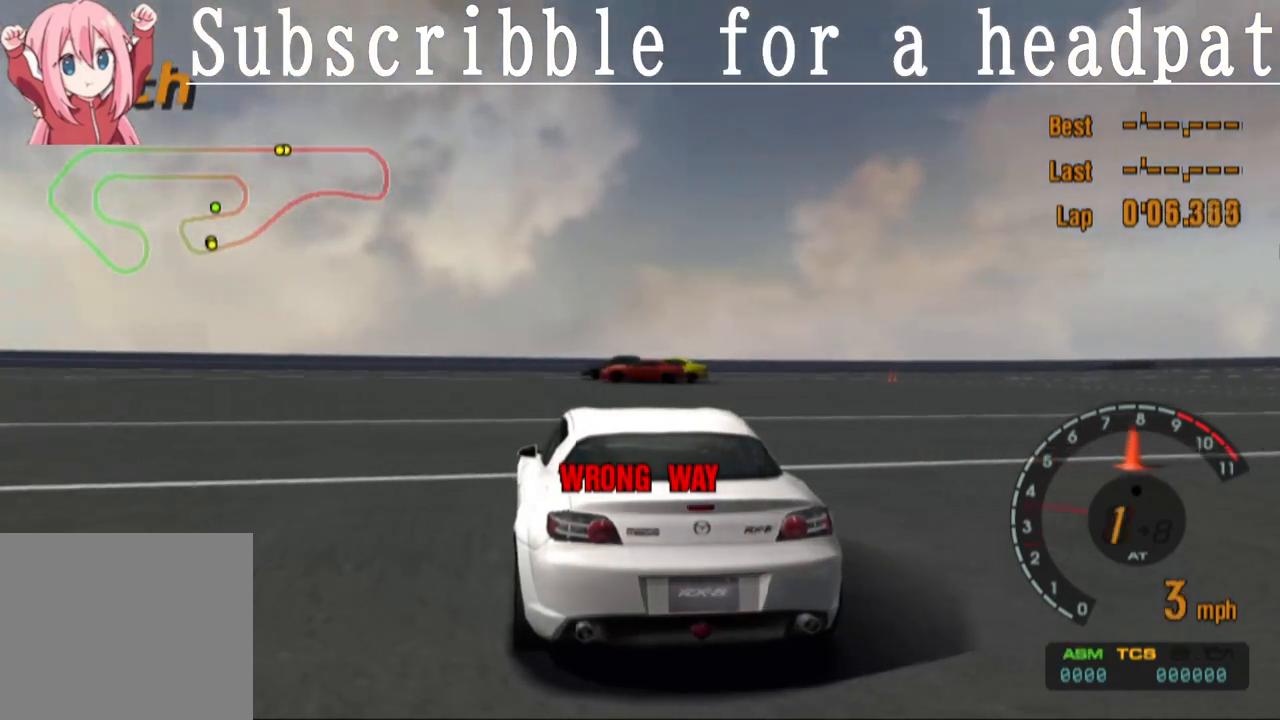
{"buttons": ["CROSS"], "left_stick": "center", "right_stick": "center", "events": []}
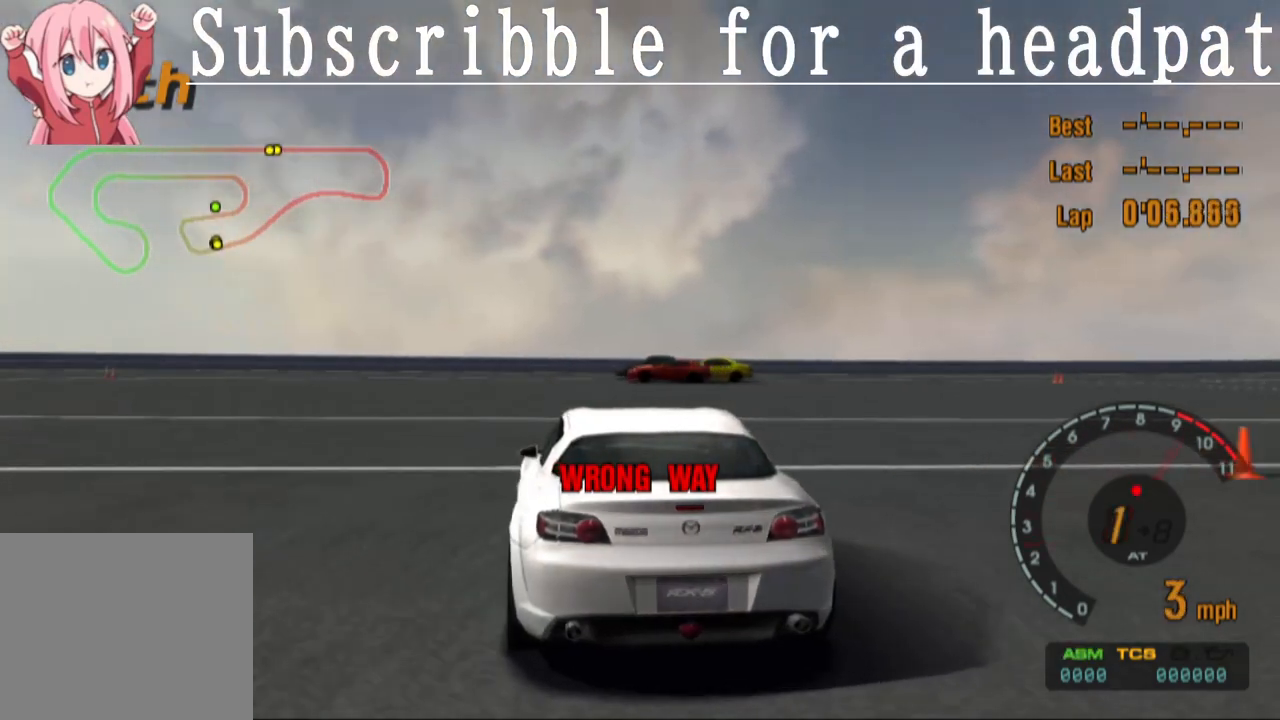
{"buttons": ["CROSS"], "left_stick": "center", "right_stick": "center", "events": []}
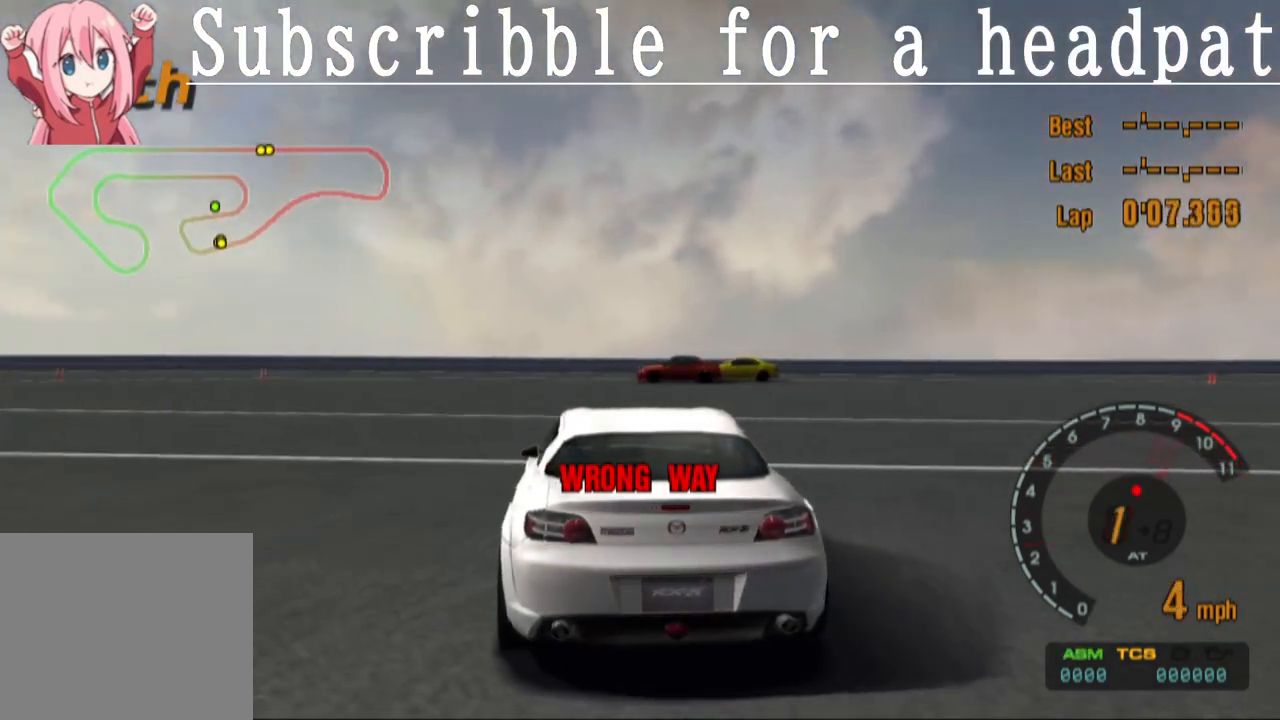
{"buttons": ["CROSS"], "left_stick": "center", "right_stick": "center", "events": []}
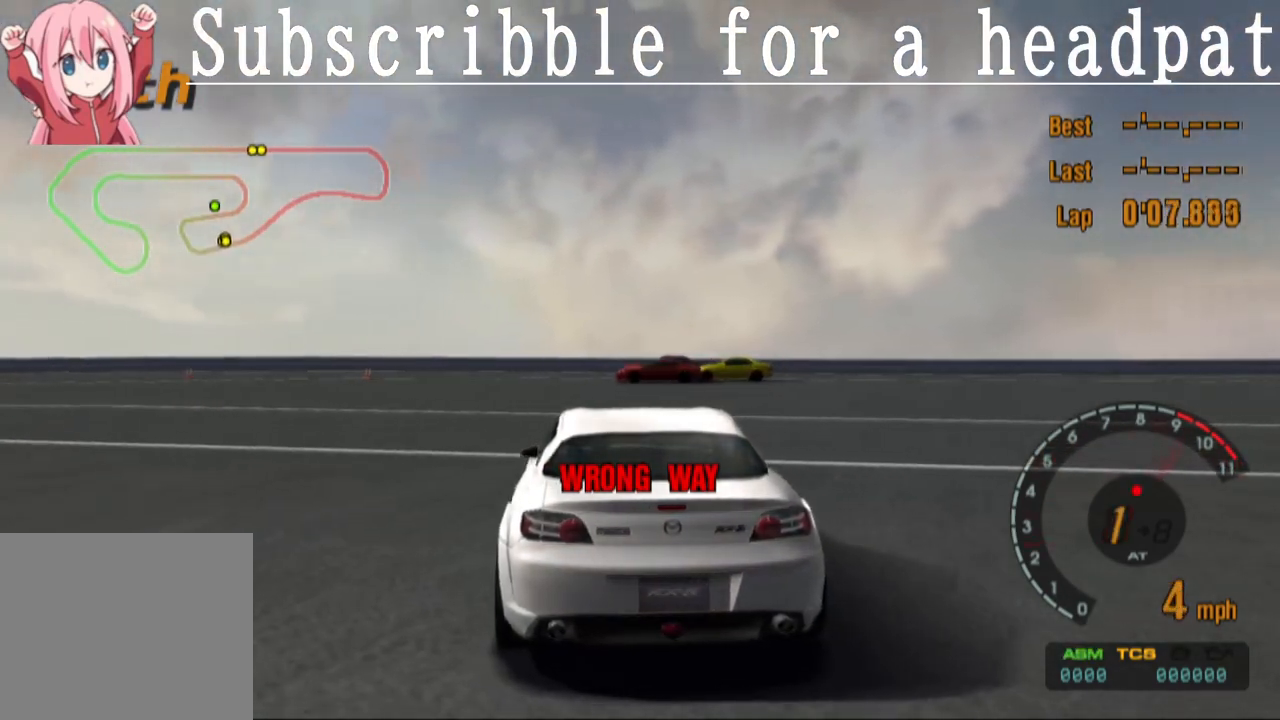
{"buttons": ["CROSS"], "left_stick": "center", "right_stick": "center", "events": []}
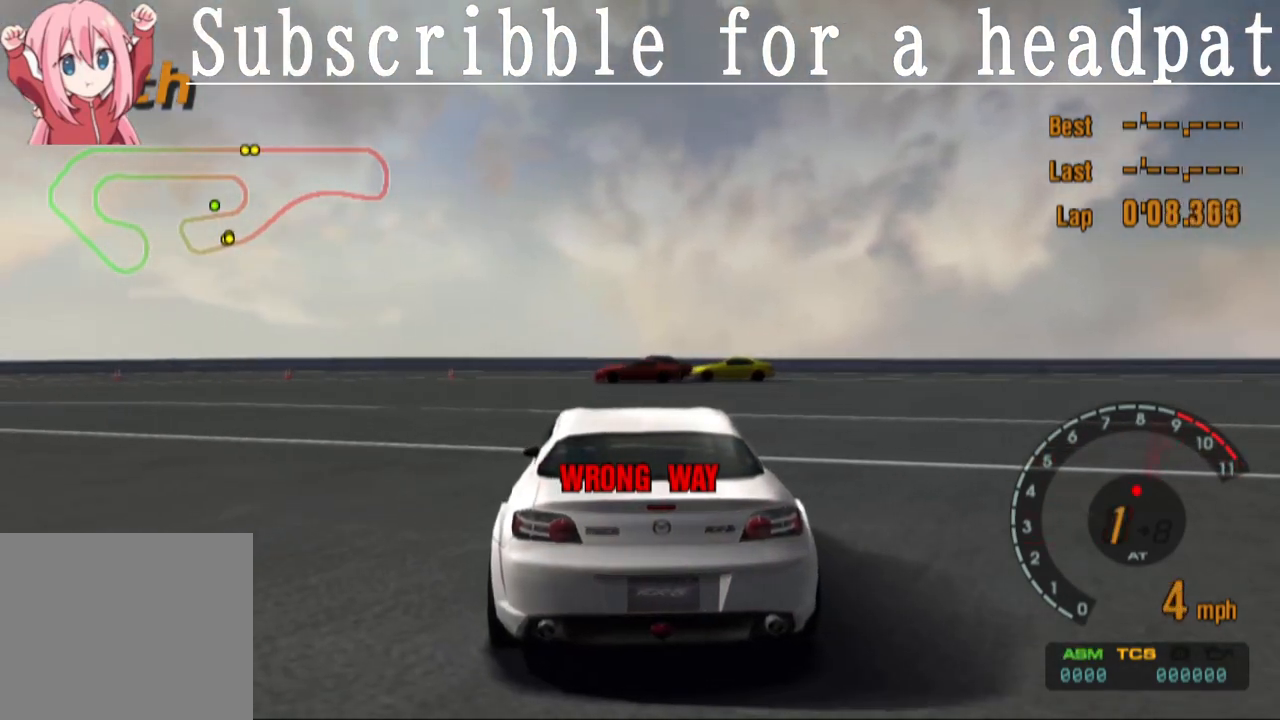
{"buttons": ["CROSS"], "left_stick": "center", "right_stick": "center", "events": []}
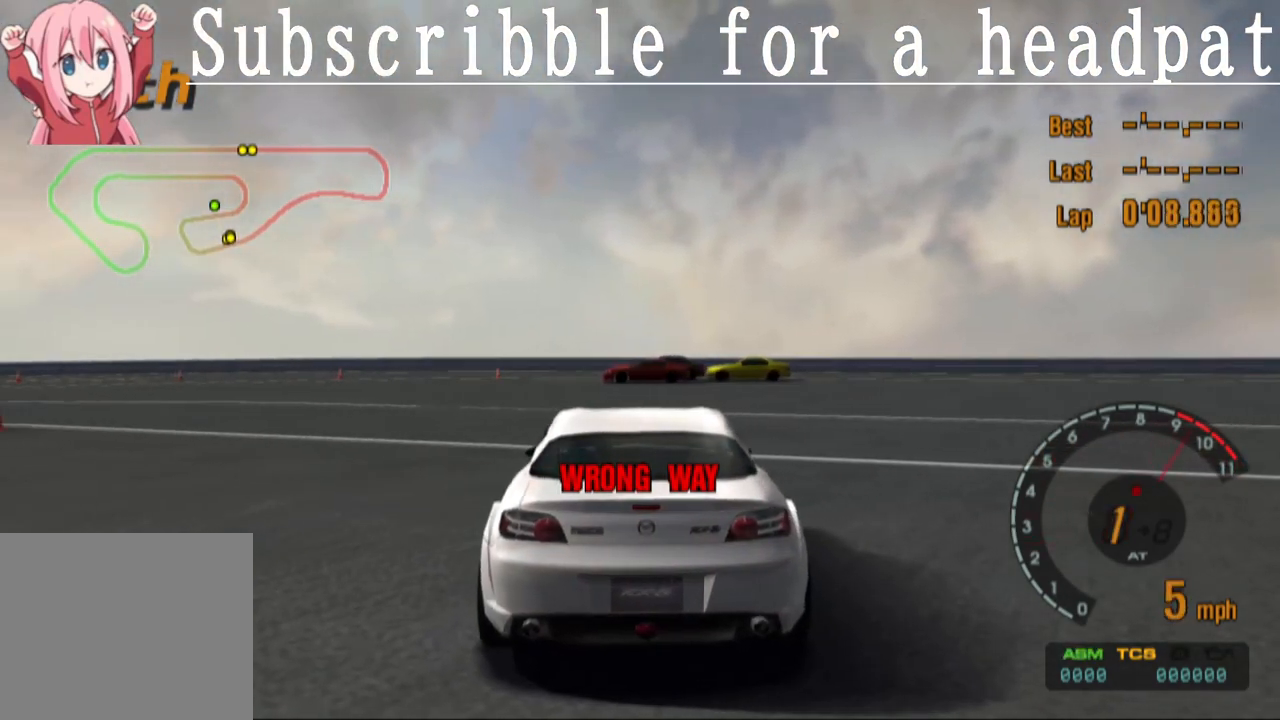
{"buttons": ["CROSS"], "left_stick": "center", "right_stick": "center", "events": []}
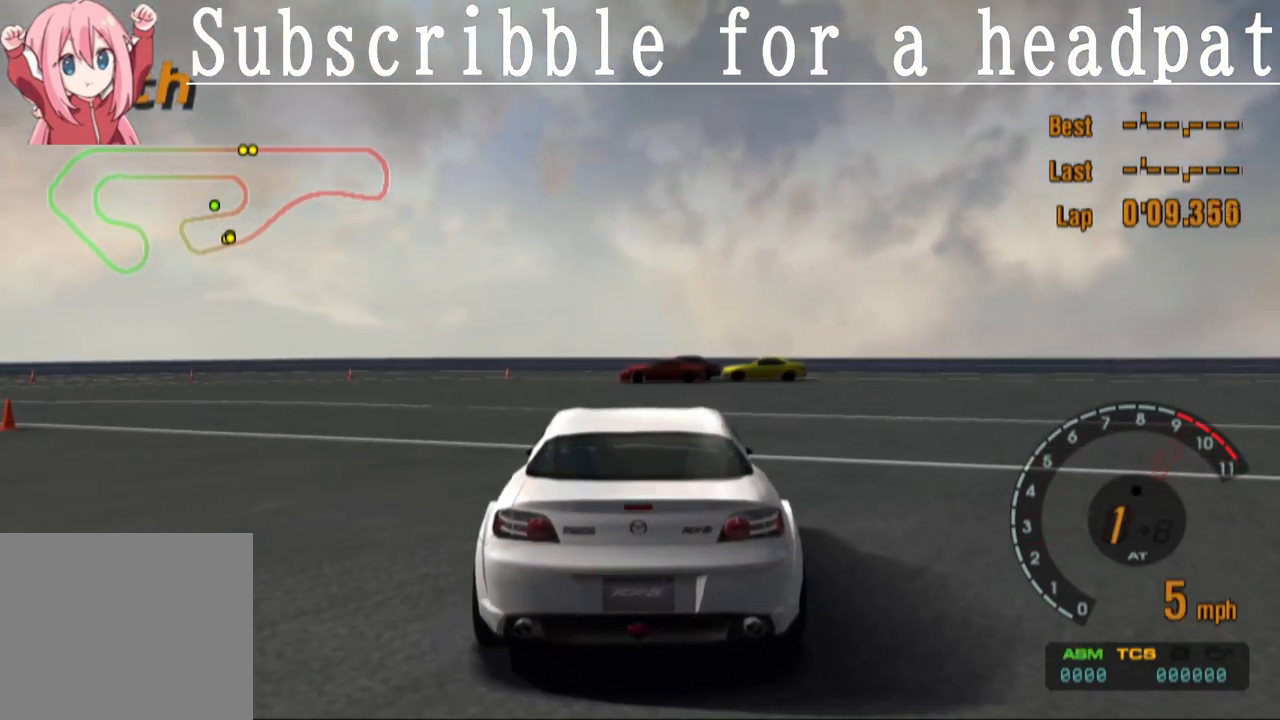
{"buttons": ["CROSS"], "left_stick": "center", "right_stick": "center", "events": []}
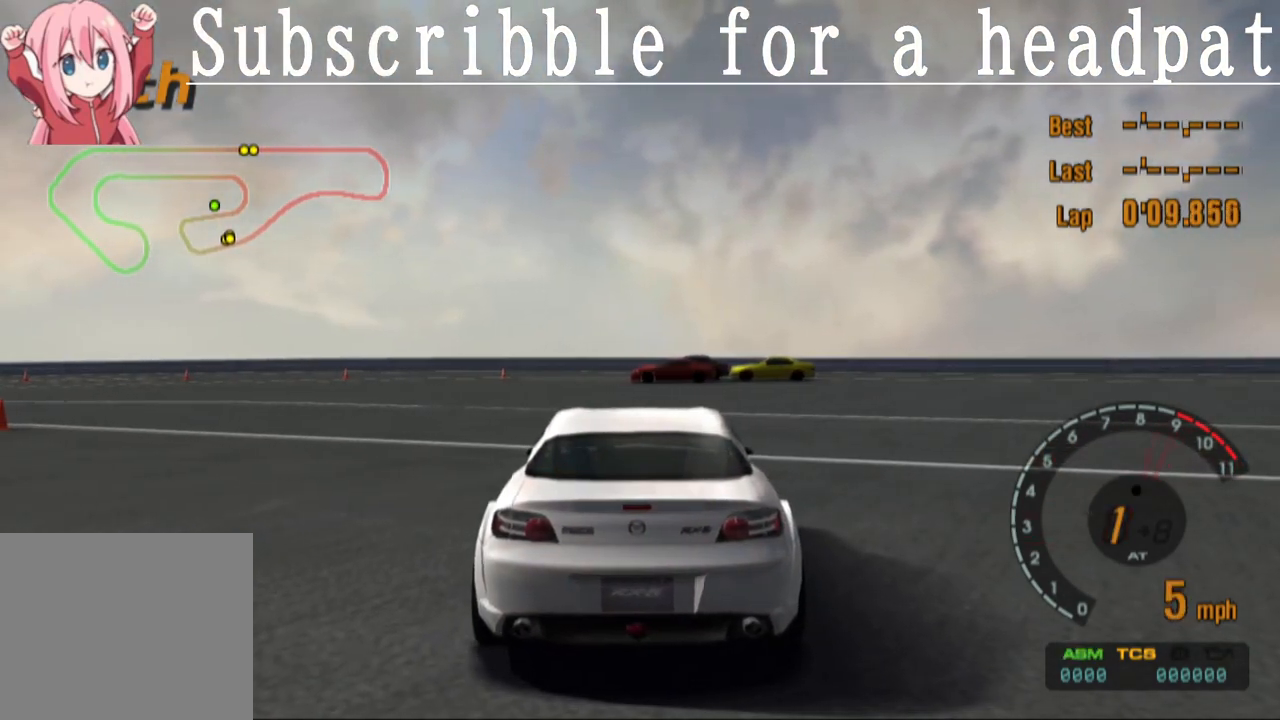
{"buttons": ["CROSS"], "left_stick": "center", "right_stick": "center", "events": []}
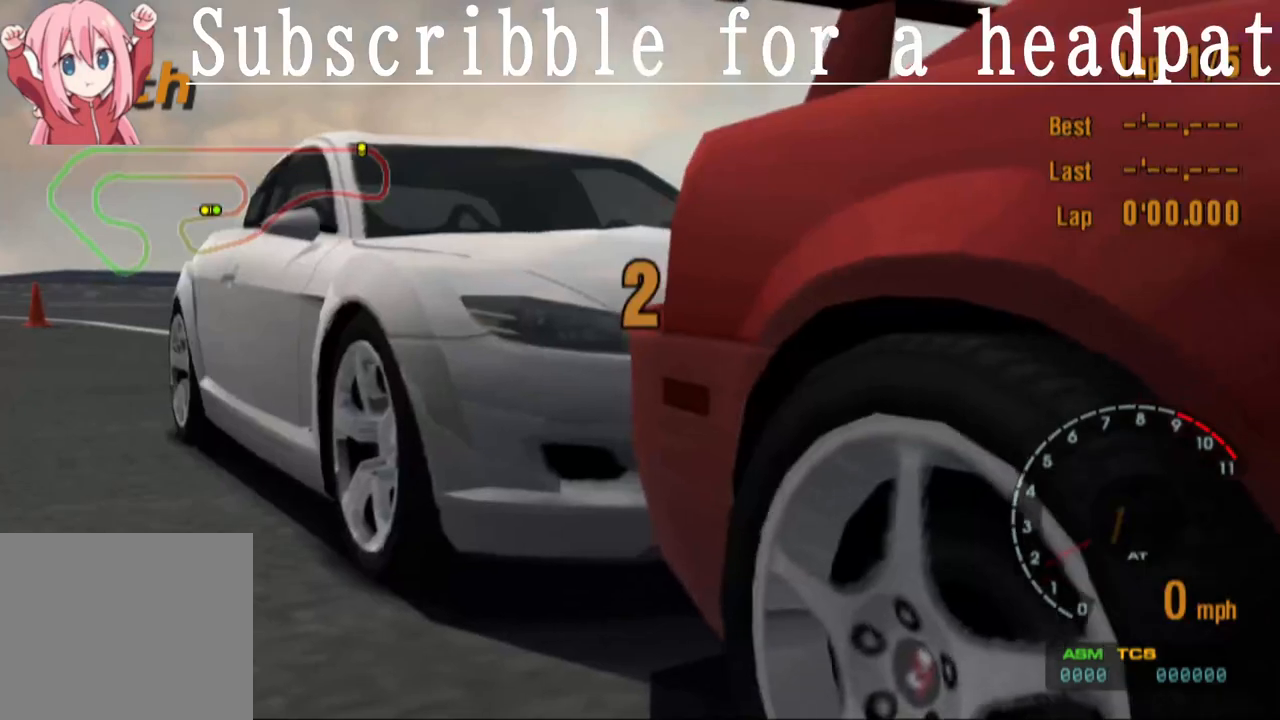
{"buttons": ["CROSS"], "left_stick": "center", "right_stick": "center", "events": []}
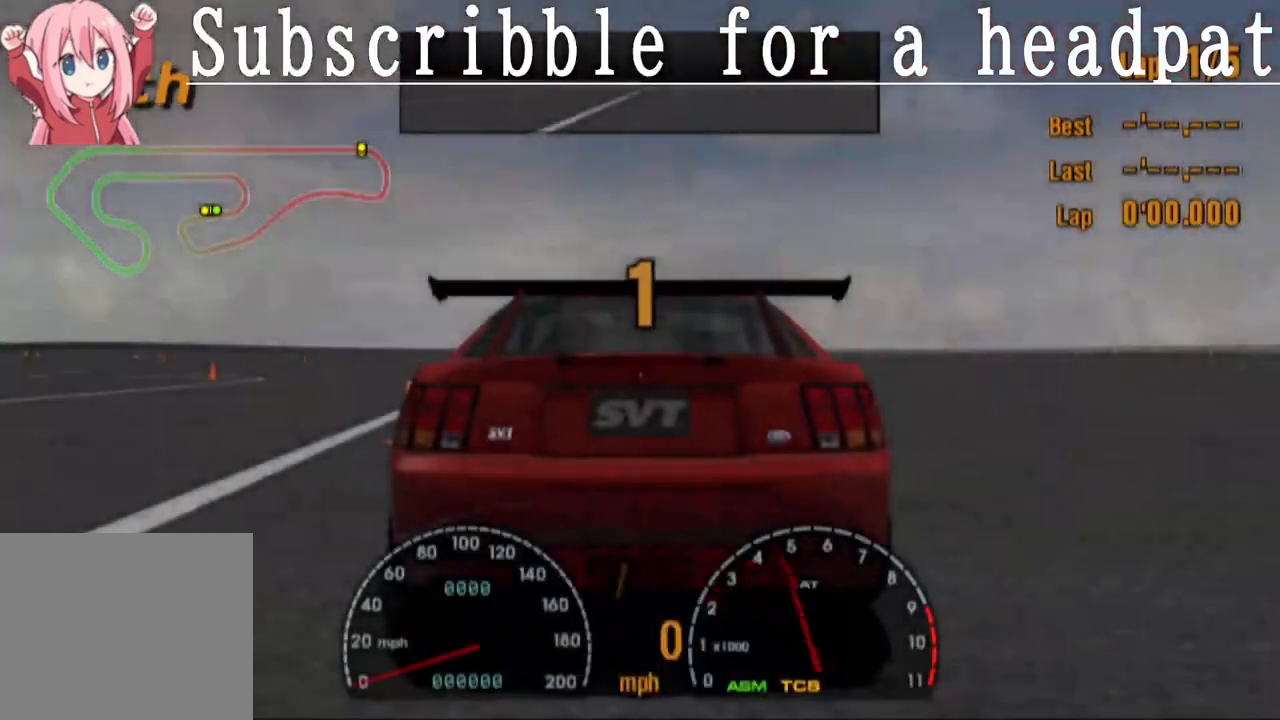
{"buttons": ["CROSS", "R1"], "left_stick": "center", "right_stick": "center", "events": [[400, "R1", "down"]]}
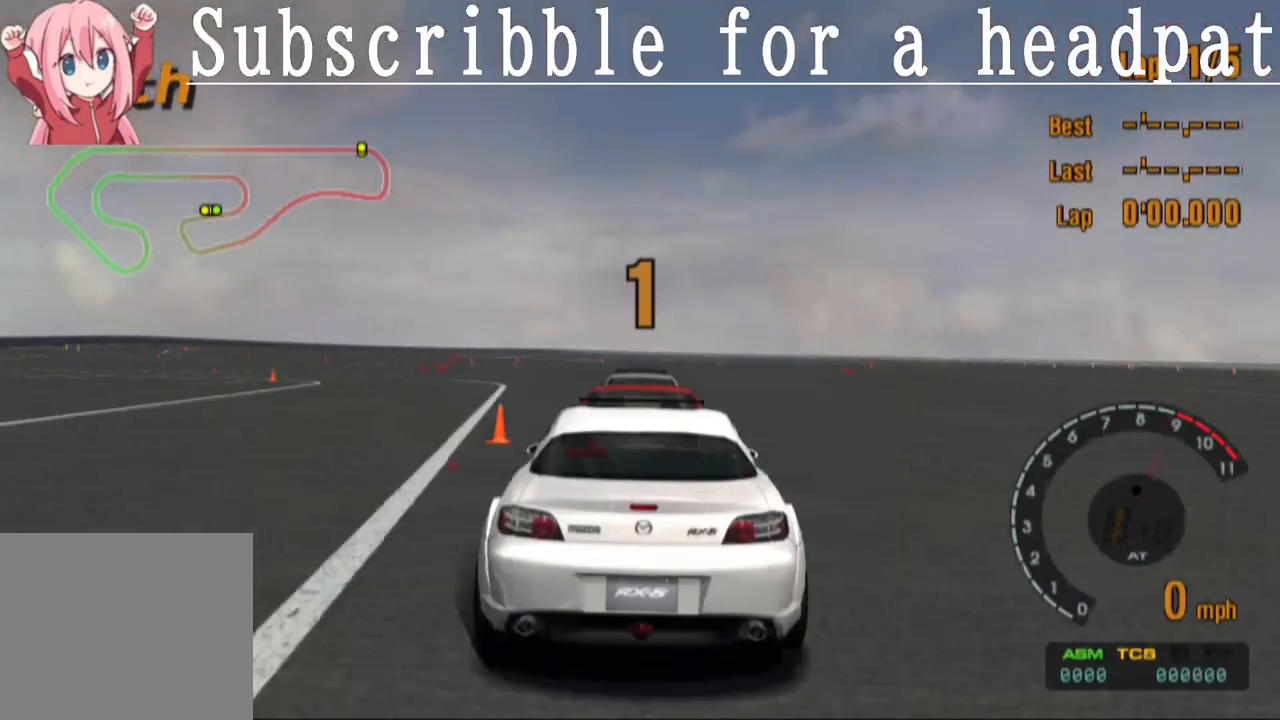
{"buttons": ["CROSS"], "left_stick": "center", "right_stick": "center", "events": [[183, "R1", "up"]]}
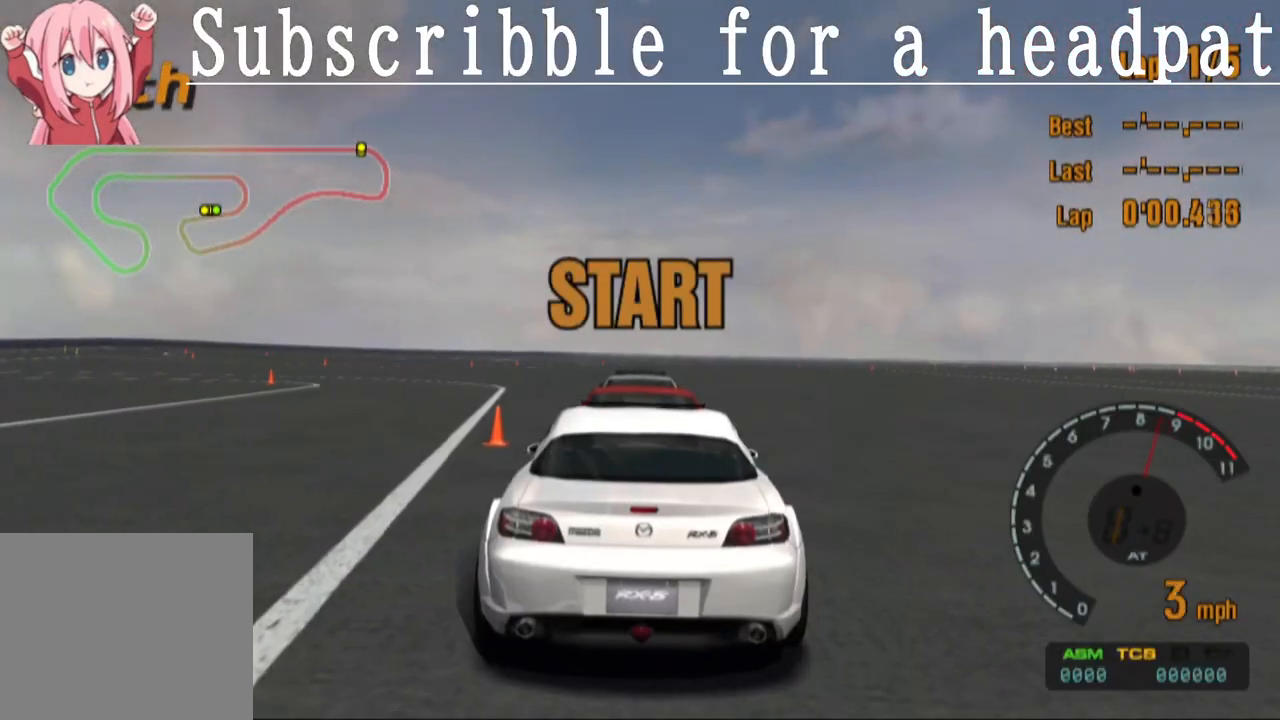
{"buttons": ["CROSS"], "left_stick": "left", "right_stick": "center", "events": [[350, "left_stick", "left"]]}
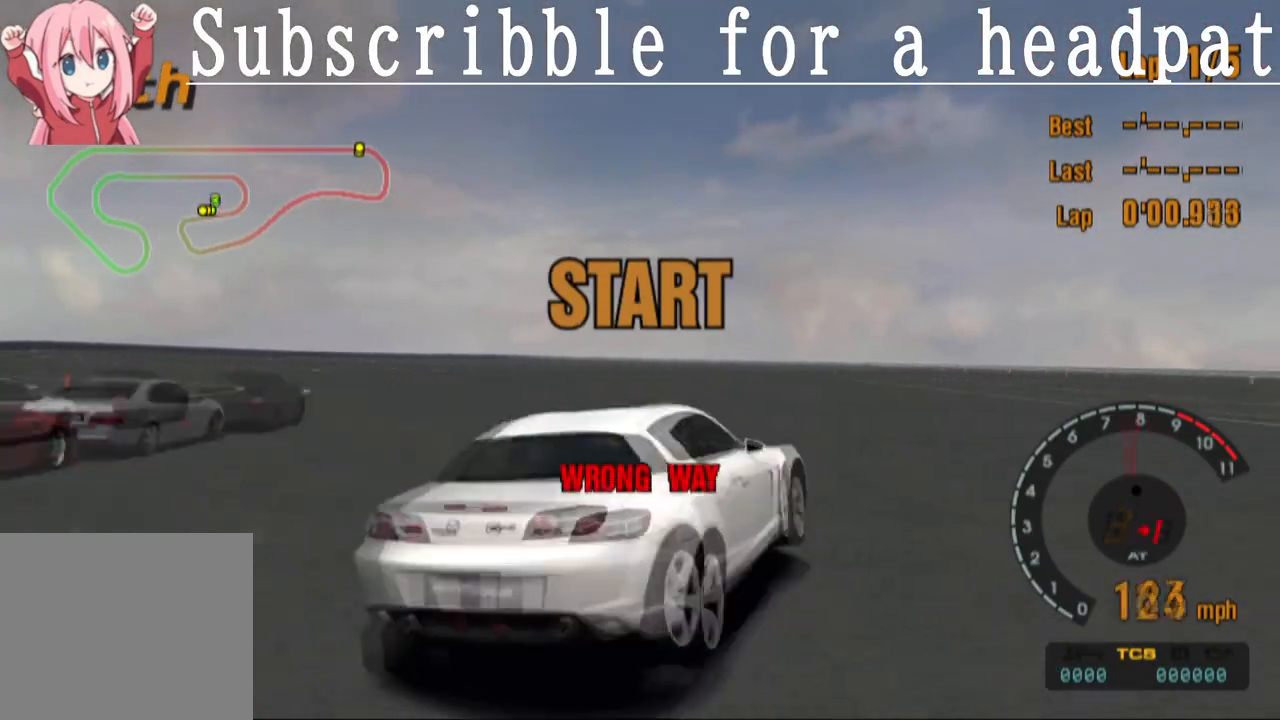
{"buttons": ["CROSS"], "left_stick": "center", "right_stick": "center", "events": [[100, "left_stick", "center"]]}
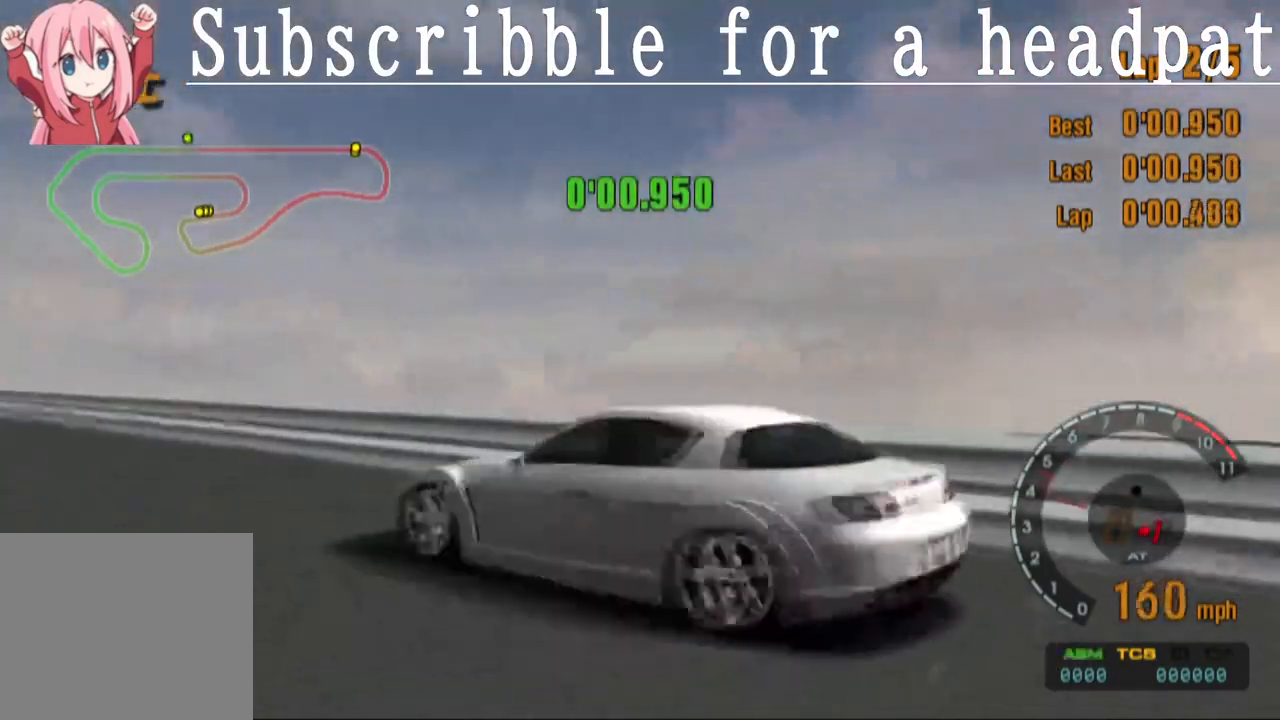
{"buttons": [], "left_stick": "center", "right_stick": "center", "events": [[117, "CROSS", "up"]]}
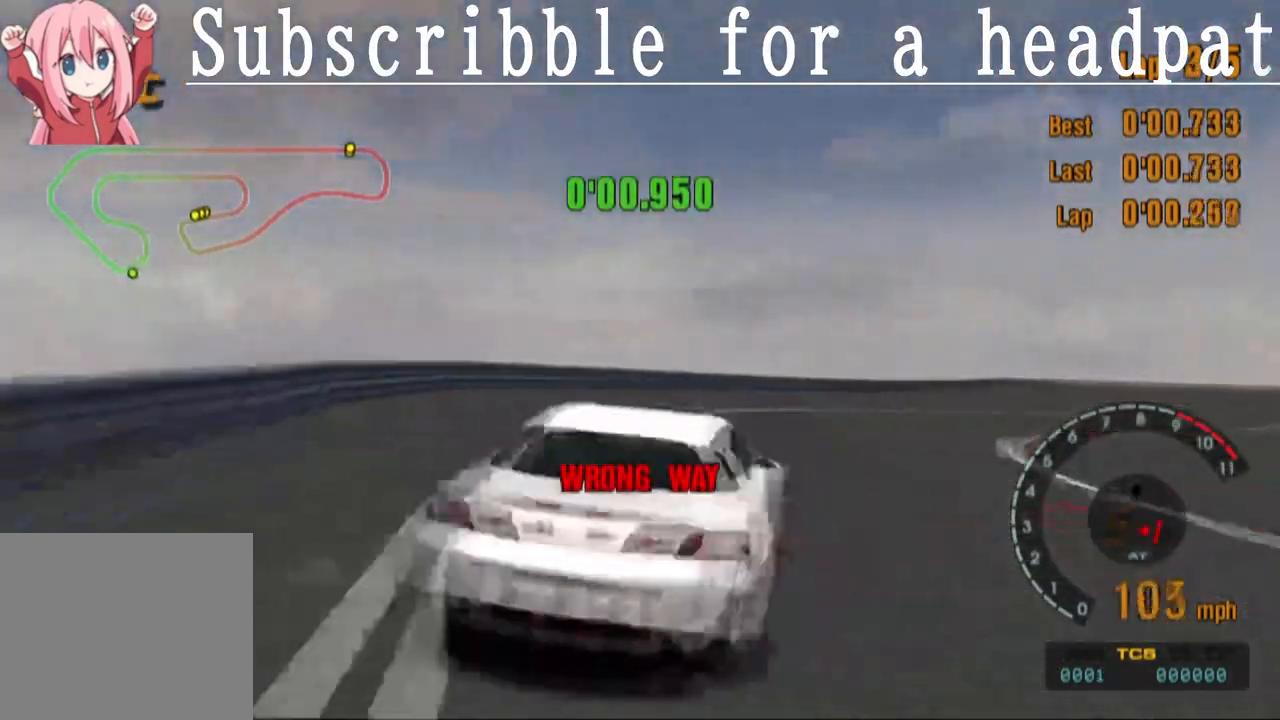
{"buttons": ["SQUARE"], "left_stick": "center", "right_stick": "center", "events": [[183, "SQUARE", "down"]]}
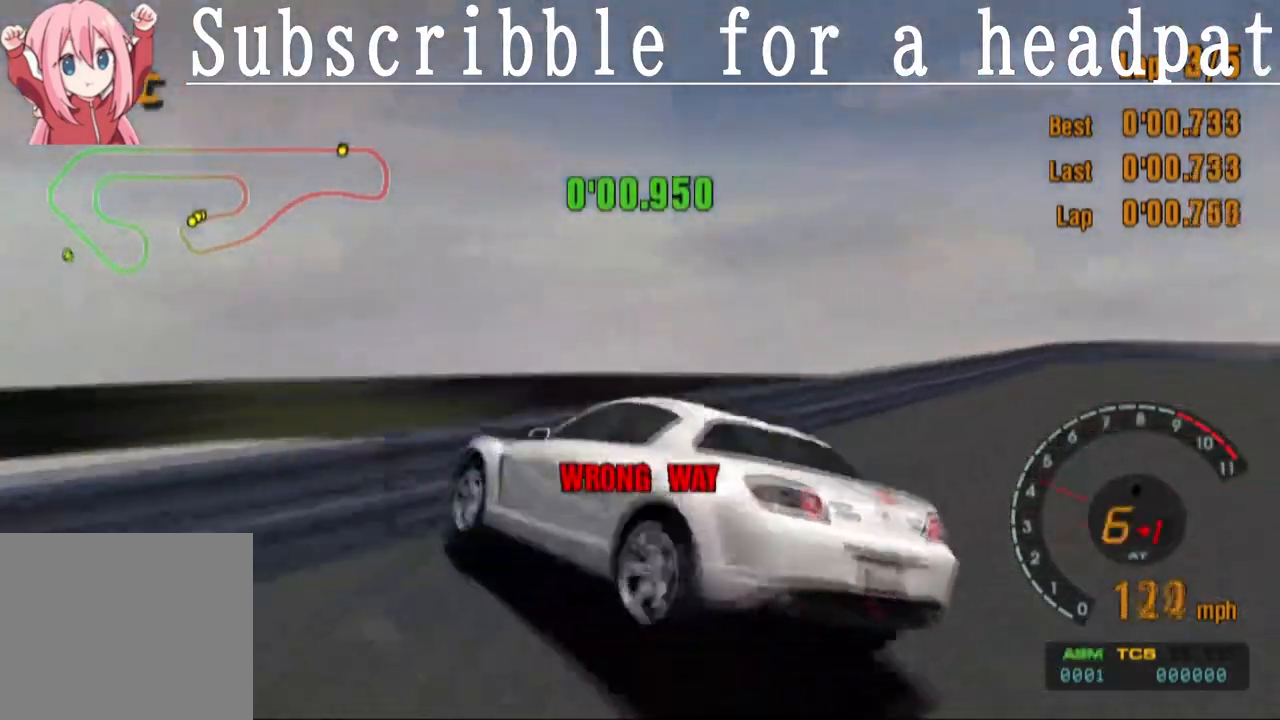
{"buttons": ["SQUARE"], "left_stick": "center", "right_stick": "center", "events": []}
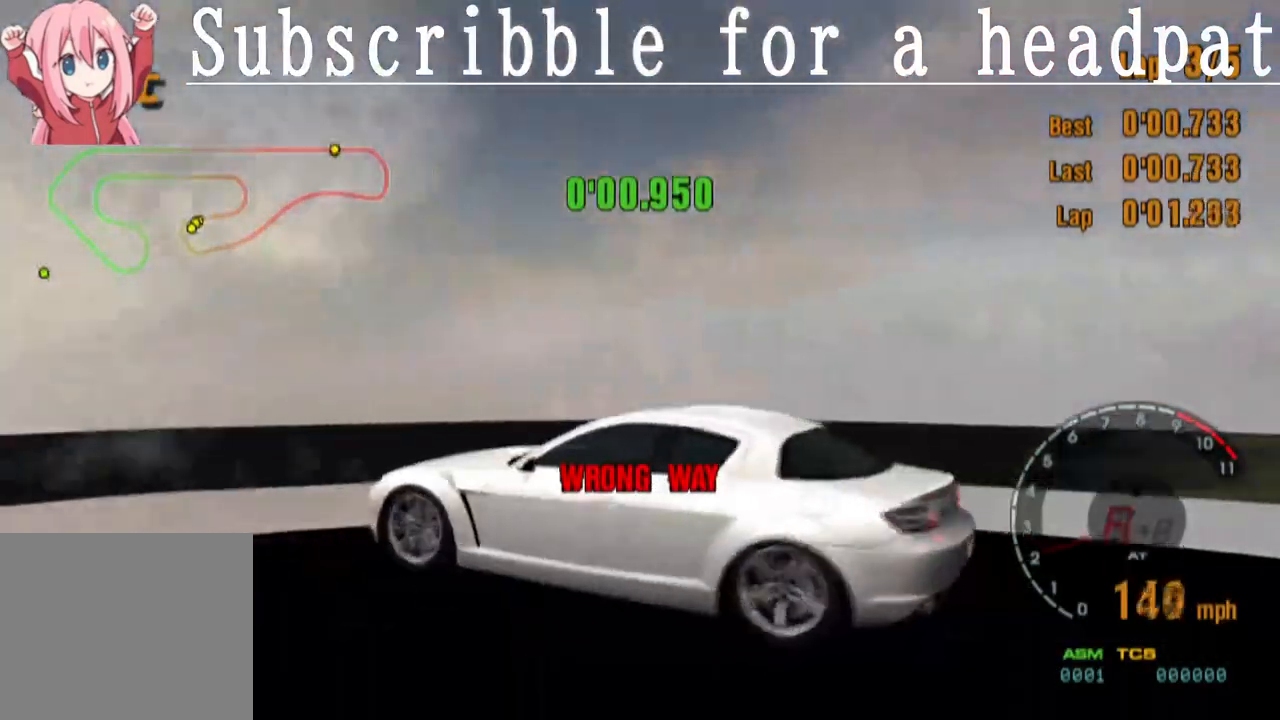
{"buttons": ["SQUARE"], "left_stick": "center", "right_stick": "center", "events": []}